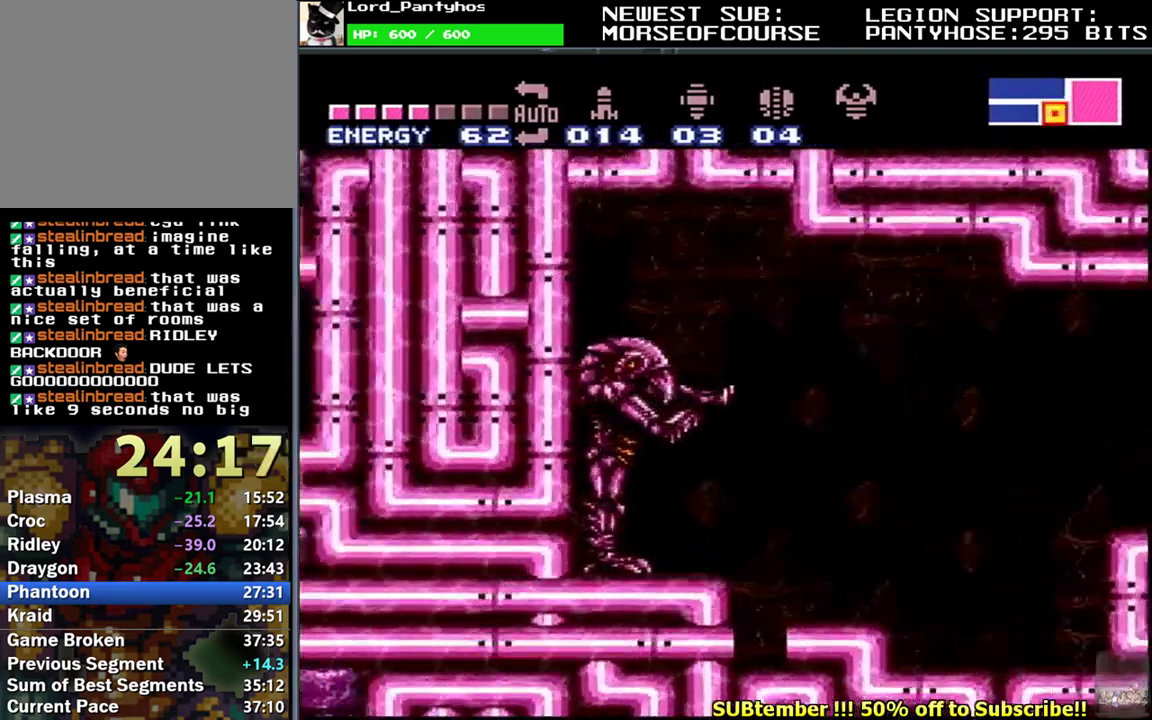
Gameplay with a controller (Nintendo layout); each line is a JSON object with the inputs held at the frame after it. "events" lists button and stick changes between this image and that frame as [ms after this image, input, new state], when the widget could be followed in between. Not read: DPAD_RIGHT L3 R3.
{"buttons": ["L1", "DPAD_LEFT"], "events": []}
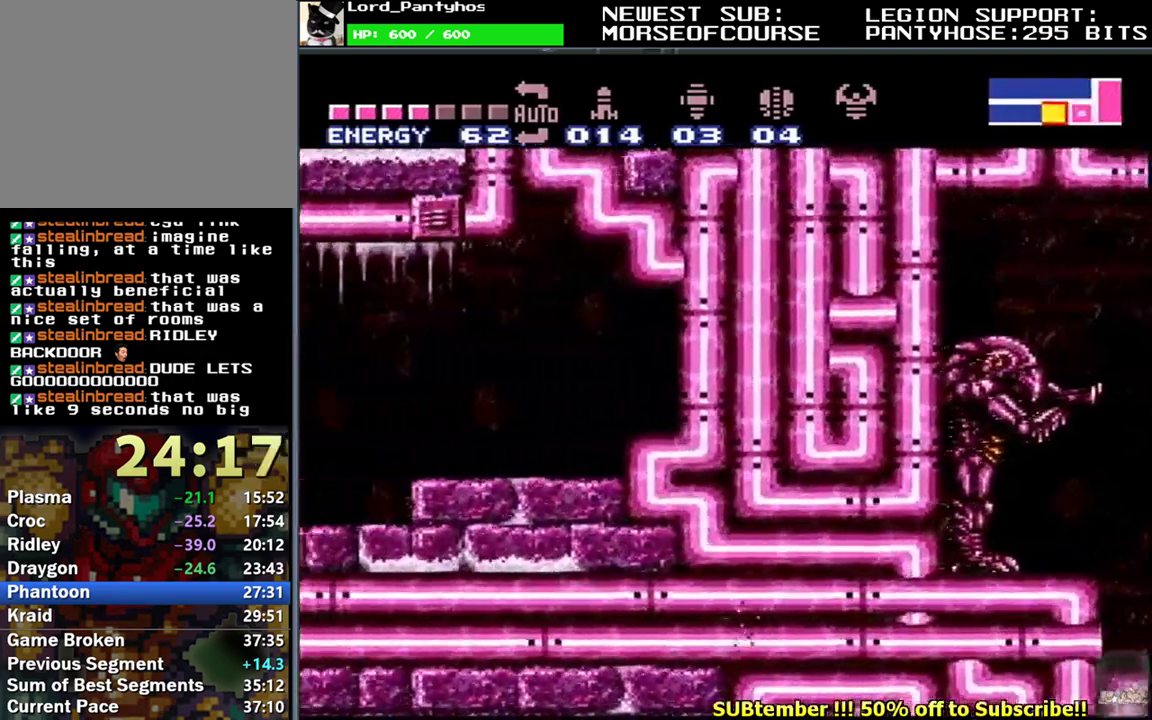
{"buttons": ["L1", "DPAD_LEFT"], "events": []}
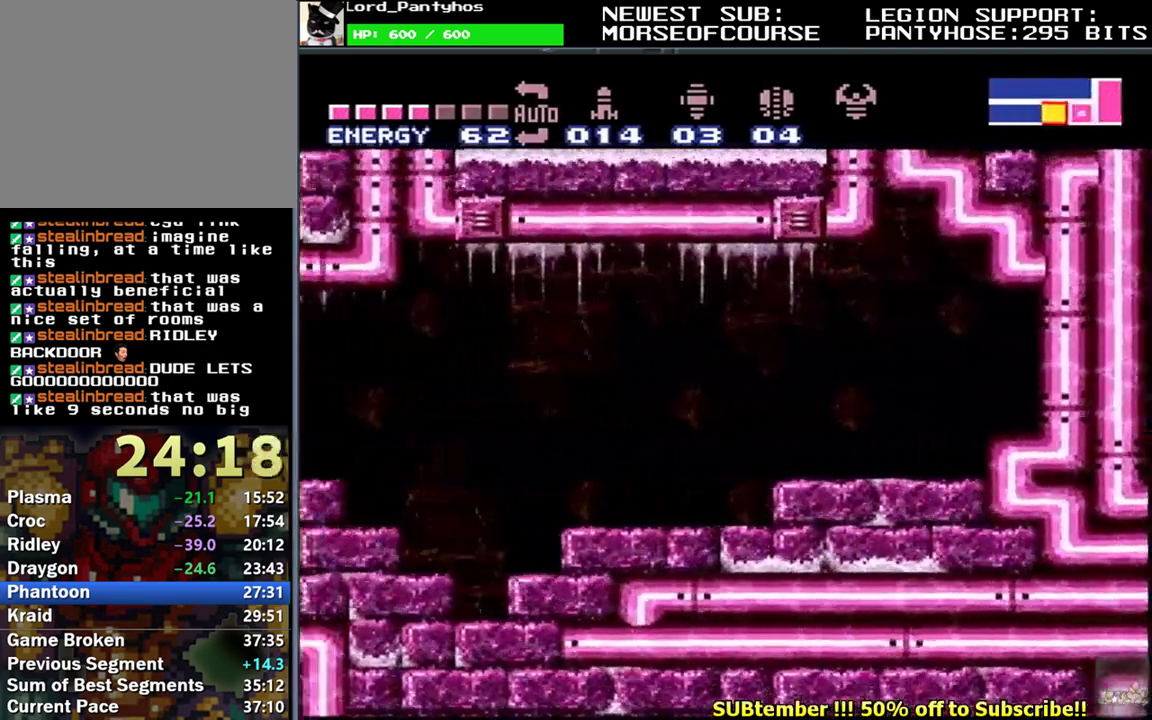
{"buttons": ["L1", "DPAD_LEFT"], "events": [[267, "Y", "down"], [400, "Y", "up"]]}
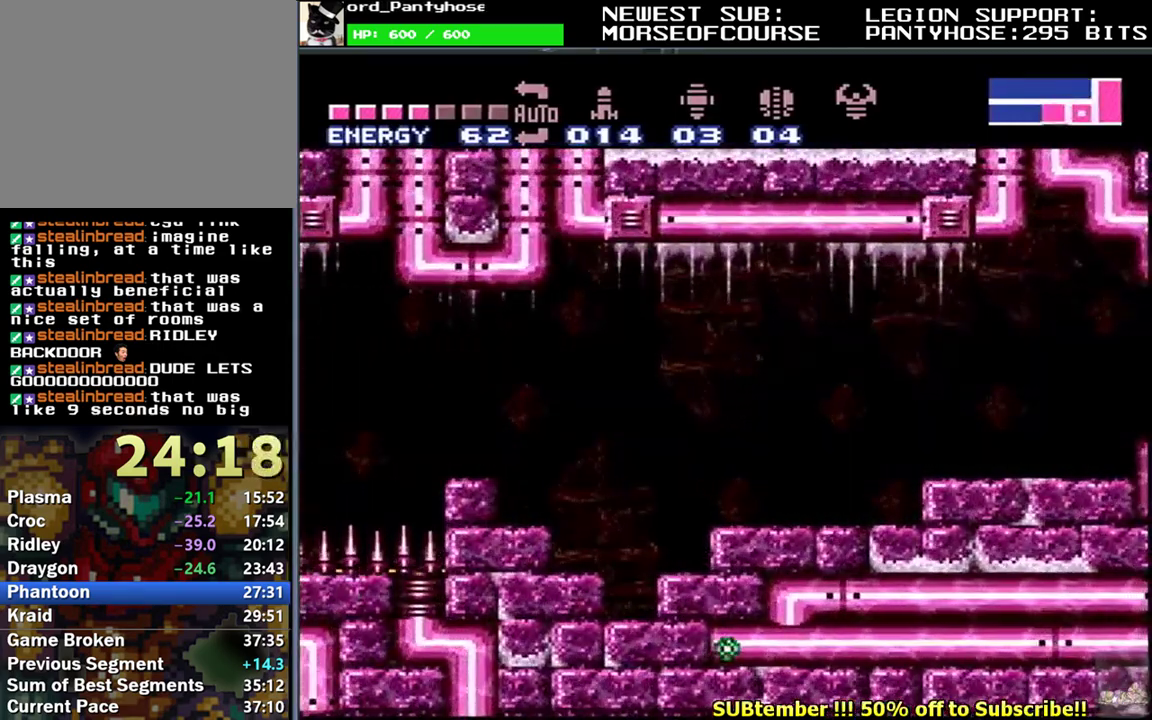
{"buttons": ["L1", "DPAD_LEFT"], "events": []}
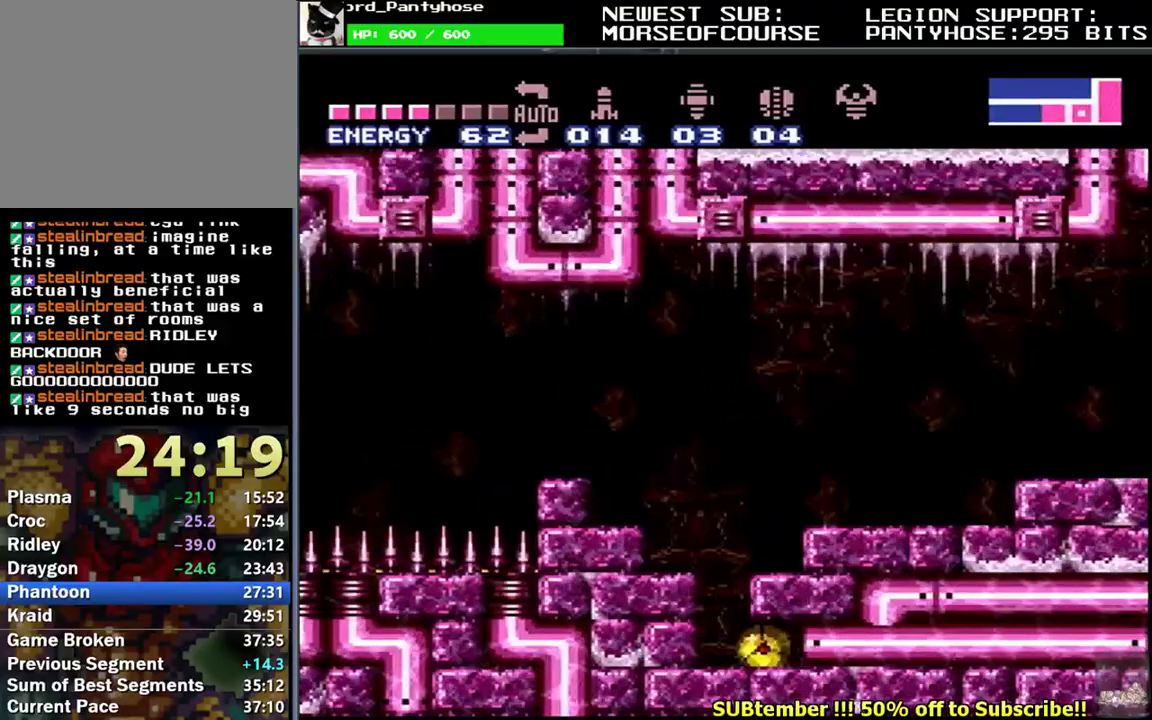
{"buttons": ["B", "L1", "DPAD_LEFT"], "events": [[500, "B", "down"]]}
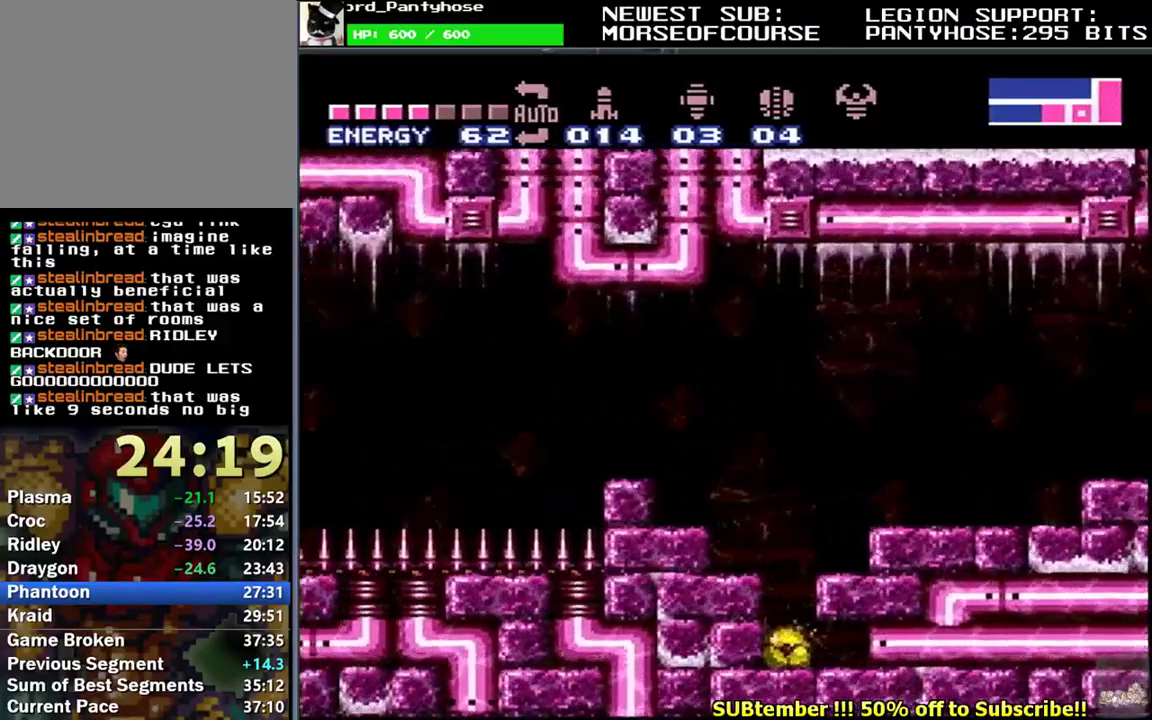
{"buttons": ["B", "L1", "DPAD_LEFT"], "events": []}
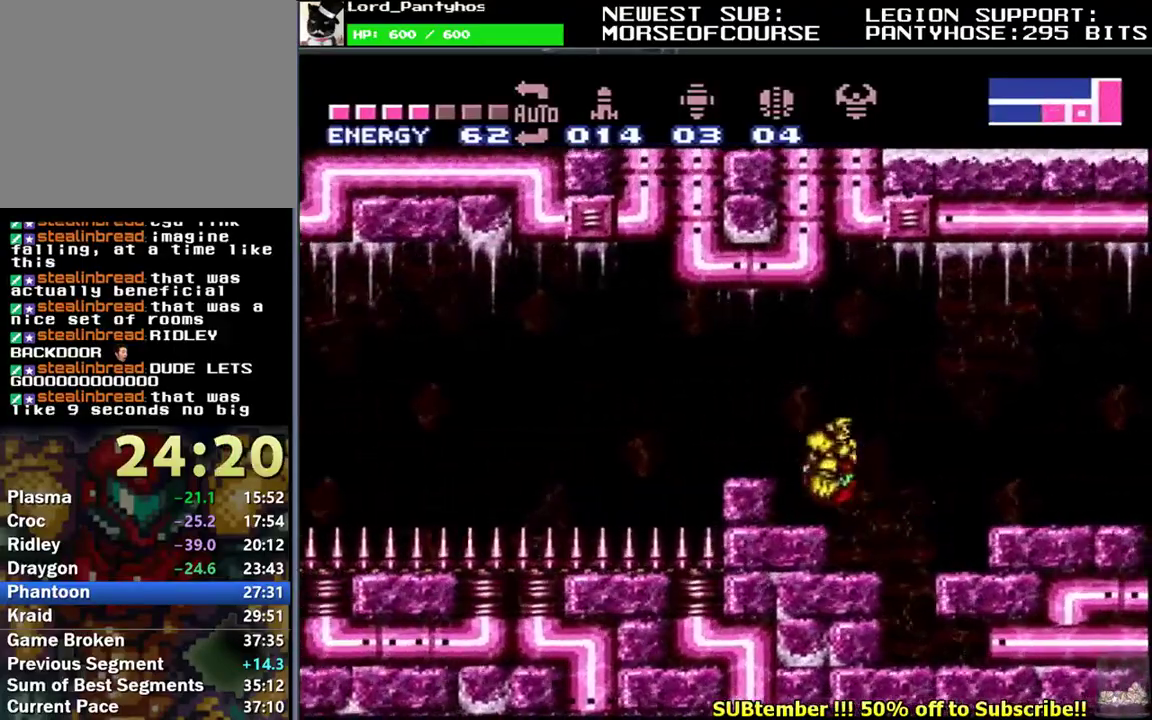
{"buttons": ["B", "L1", "DPAD_LEFT"], "events": [[100, "B", "up"], [167, "DPAD_DOWN", "down"], [283, "DPAD_DOWN", "up"], [383, "B", "down"]]}
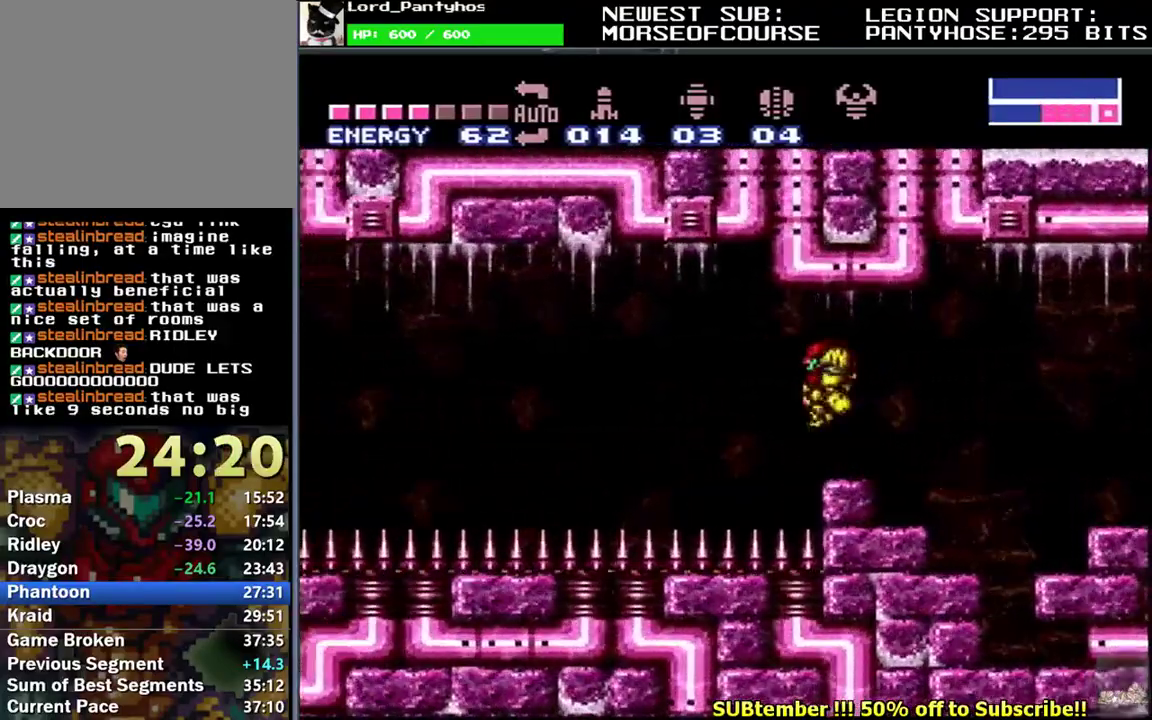
{"buttons": ["L1", "DPAD_LEFT"], "events": [[150, "B", "up"]]}
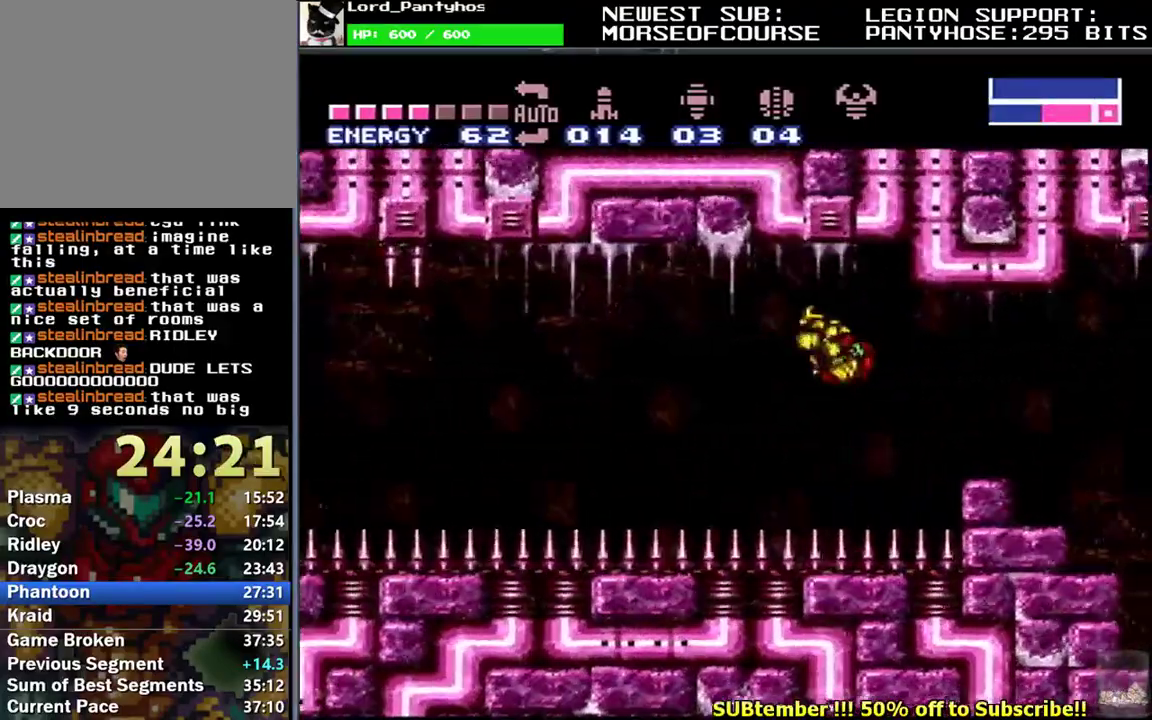
{"buttons": ["B", "L1", "DPAD_LEFT"], "events": [[400, "B", "down"]]}
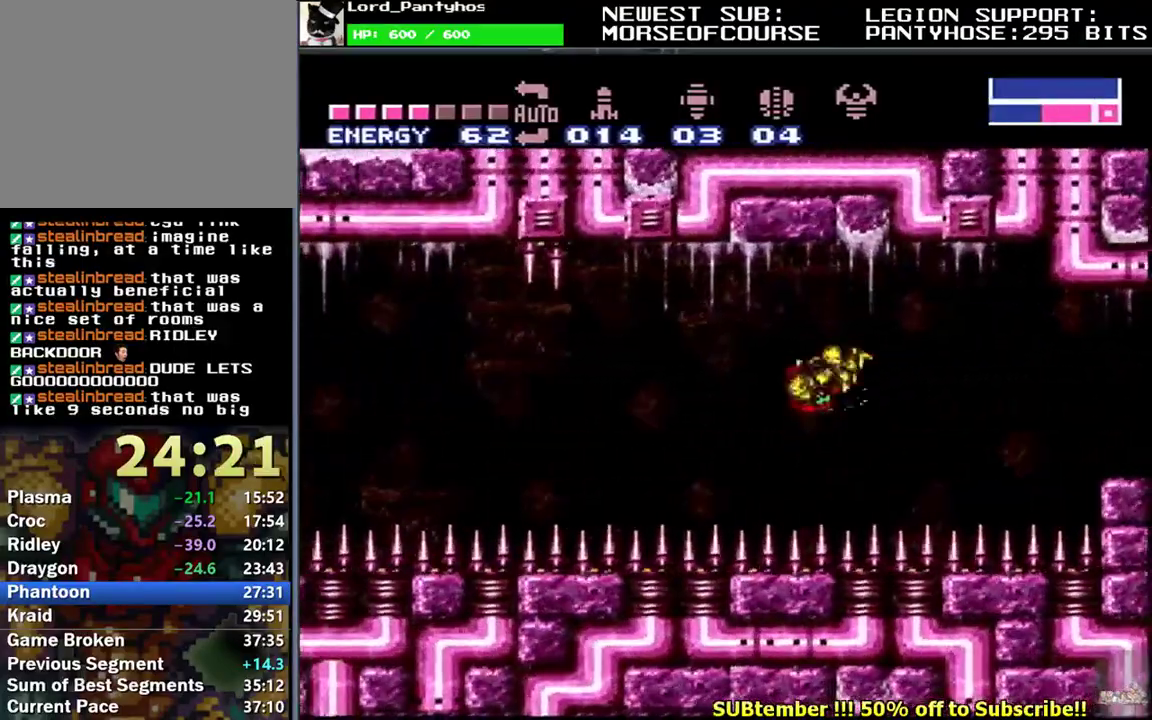
{"buttons": ["L1", "DPAD_LEFT"], "events": [[83, "B", "up"]]}
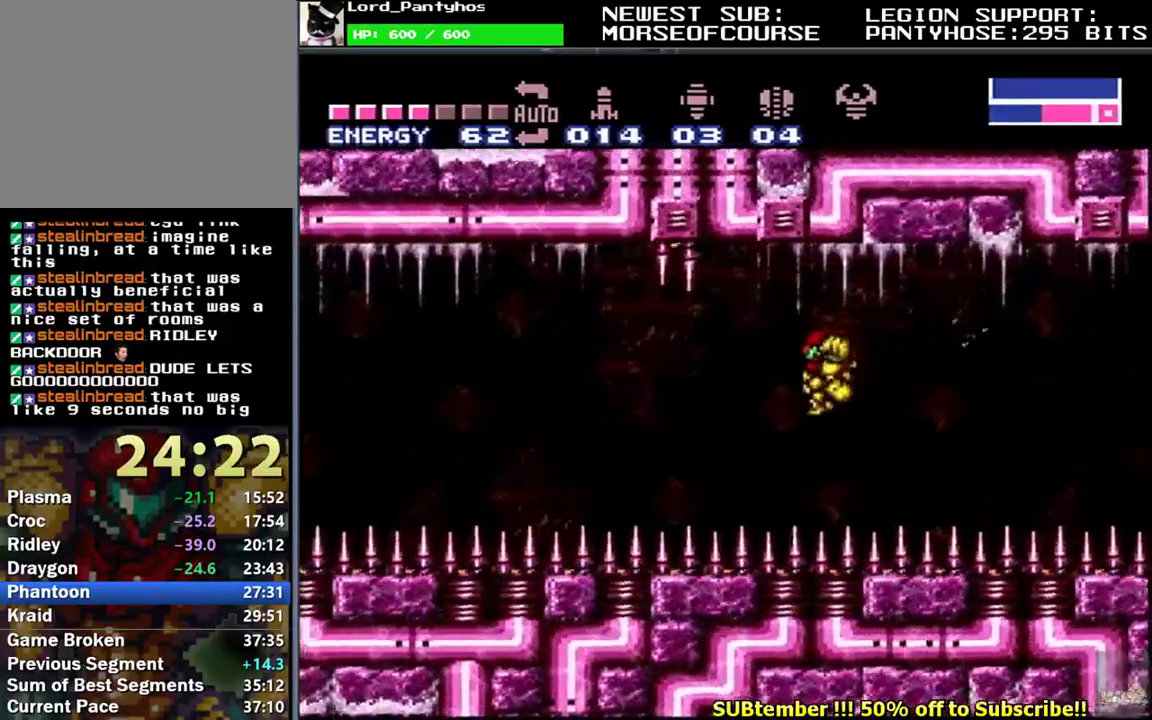
{"buttons": ["L1", "DPAD_LEFT"], "events": [[283, "B", "down"], [450, "B", "up"]]}
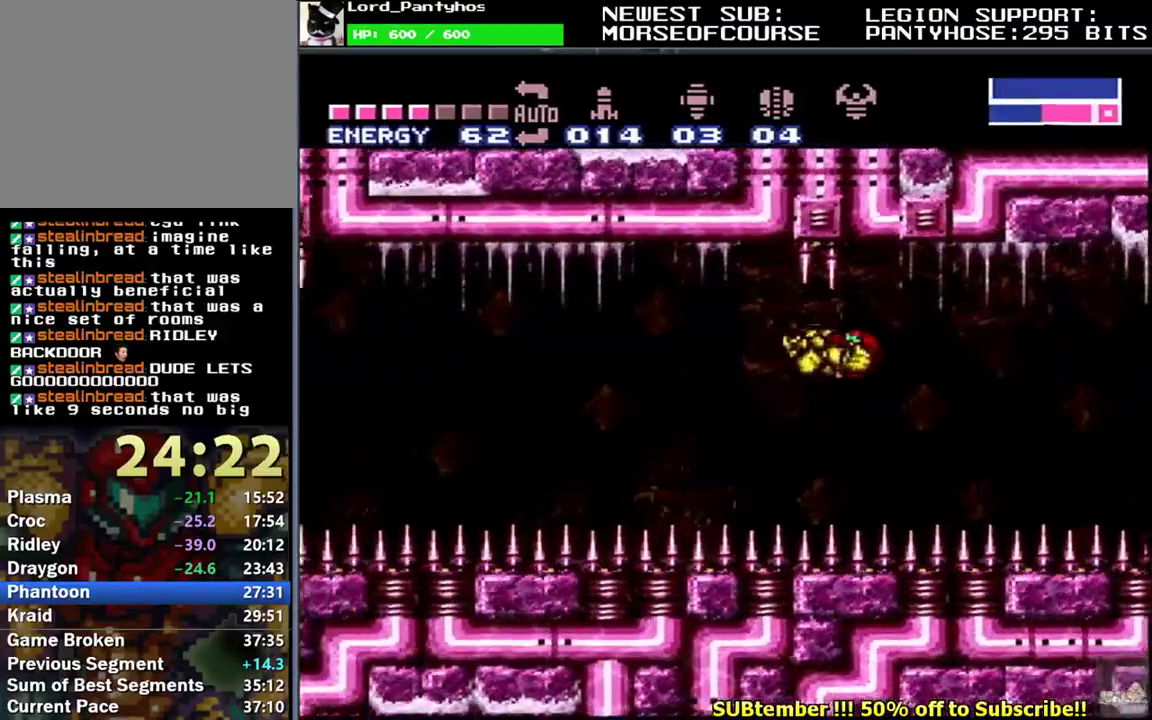
{"buttons": ["L1", "DPAD_LEFT"], "events": []}
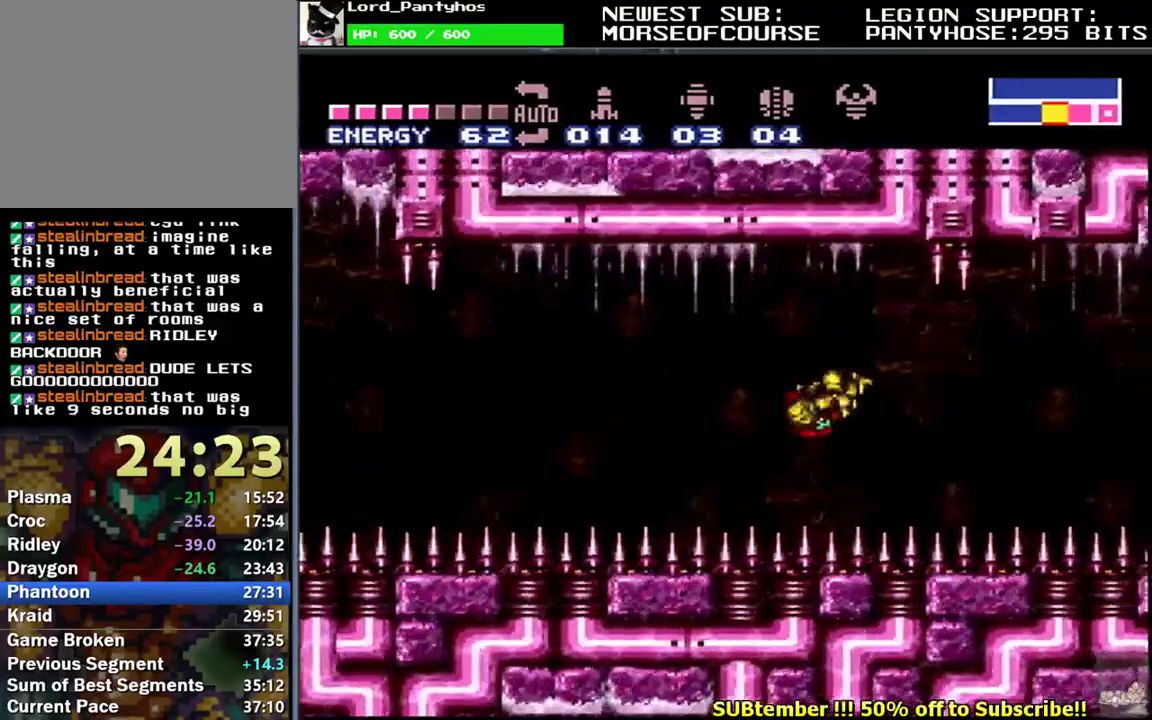
{"buttons": ["L1", "DPAD_LEFT"], "events": [[100, "B", "down"], [317, "B", "up"]]}
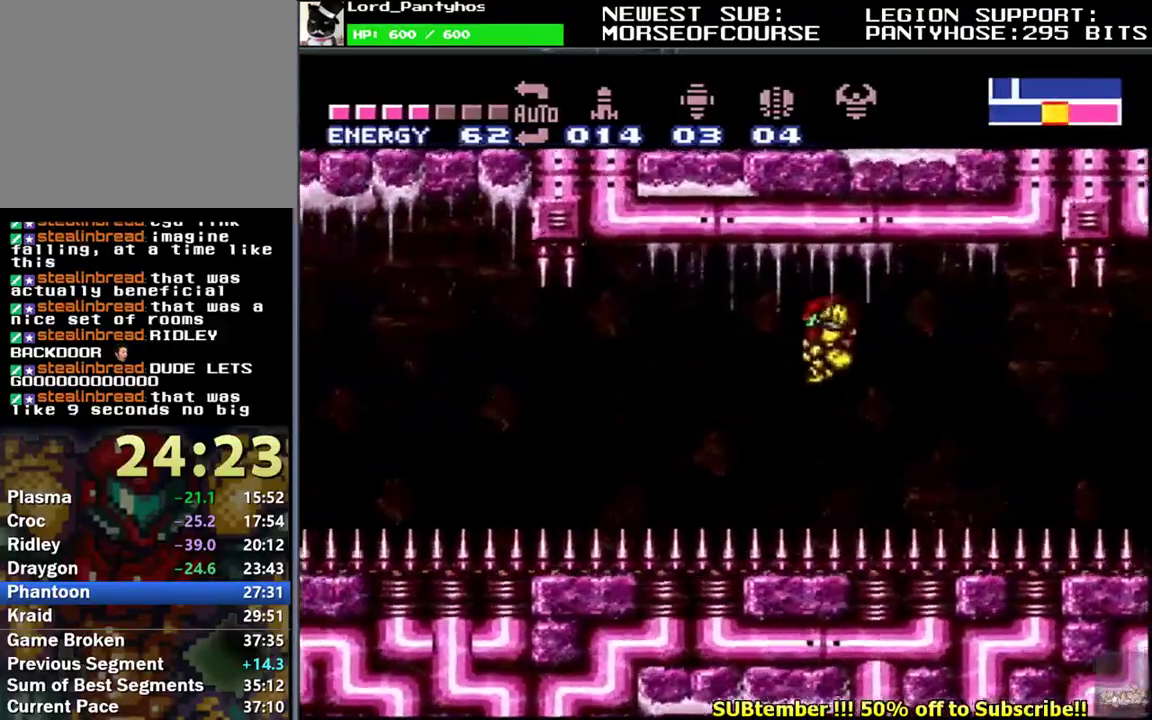
{"buttons": ["B", "L1", "DPAD_LEFT"], "events": [[500, "B", "down"]]}
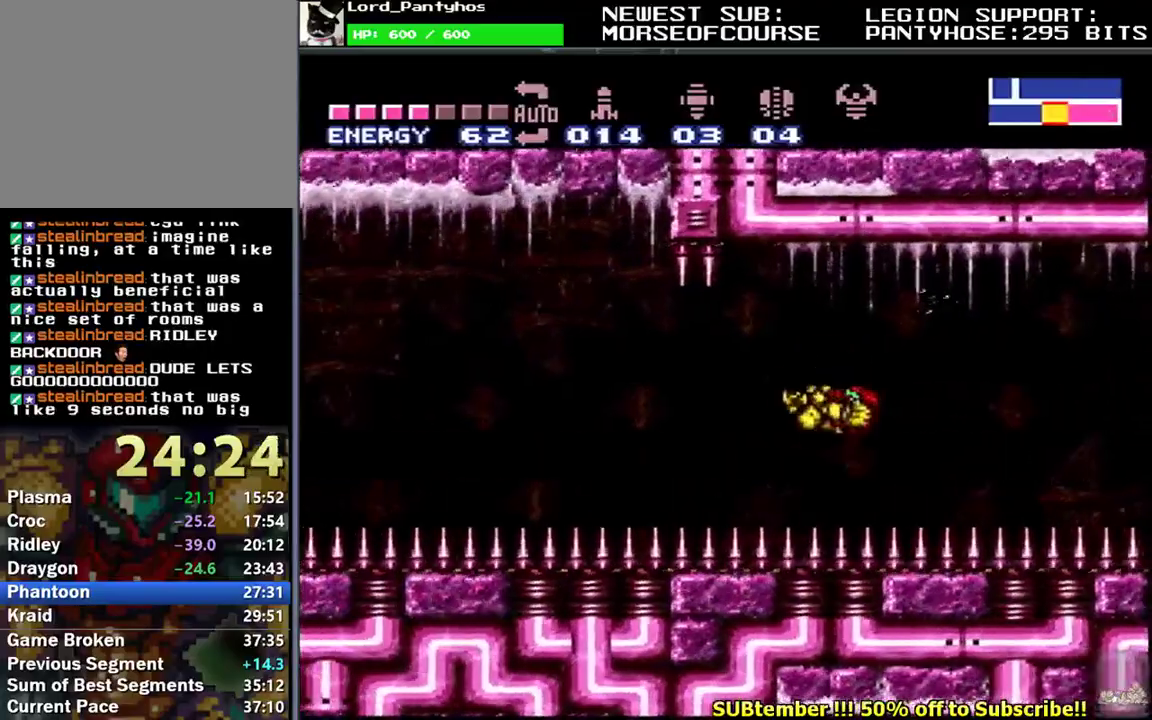
{"buttons": ["L1", "DPAD_LEFT"], "events": [[133, "B", "up"]]}
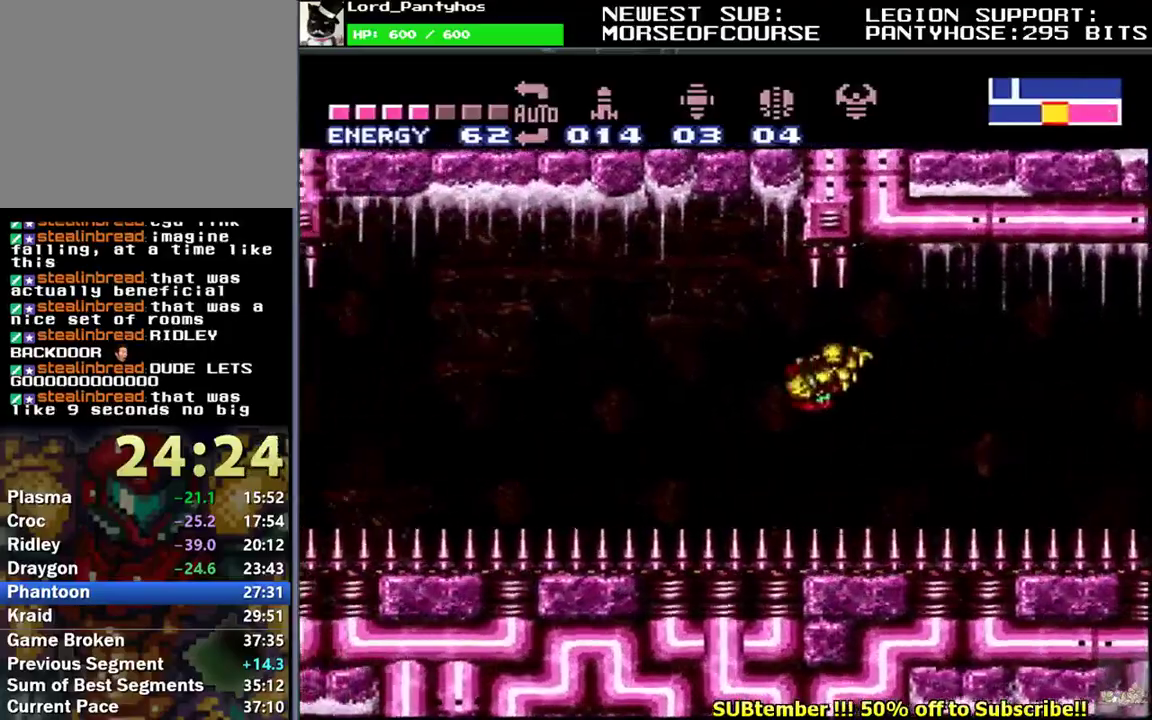
{"buttons": ["L1", "DPAD_LEFT"], "events": [[283, "B", "down"], [467, "B", "up"]]}
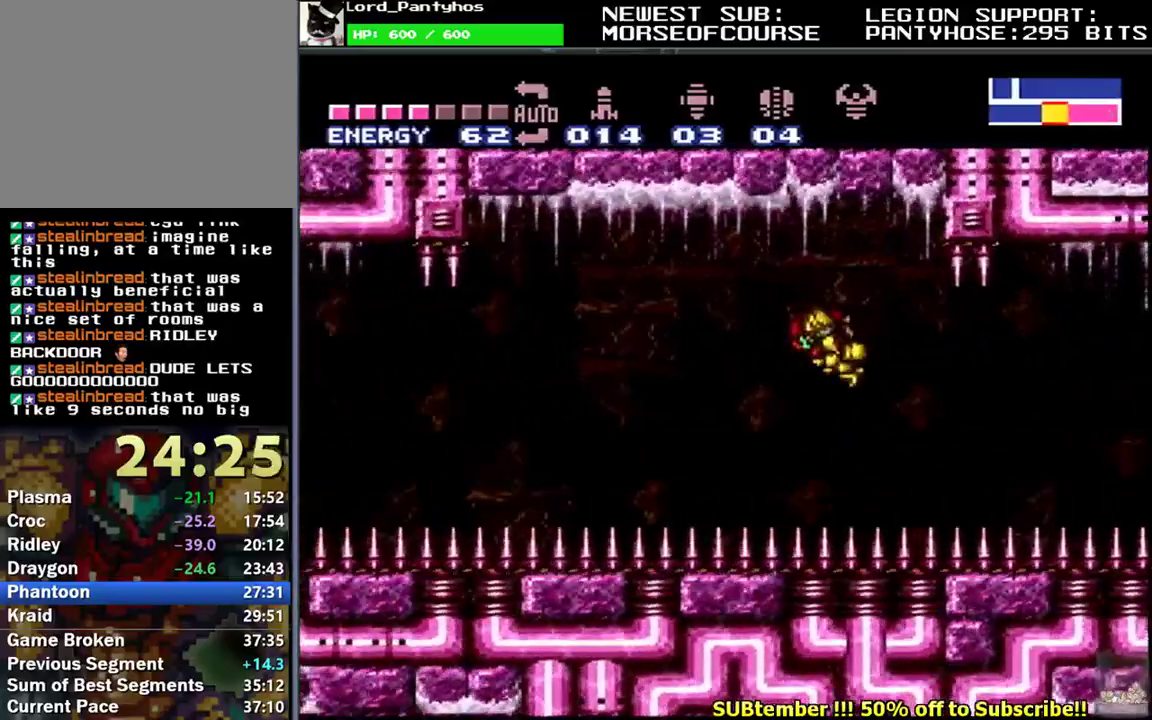
{"buttons": ["L1", "DPAD_LEFT"], "events": []}
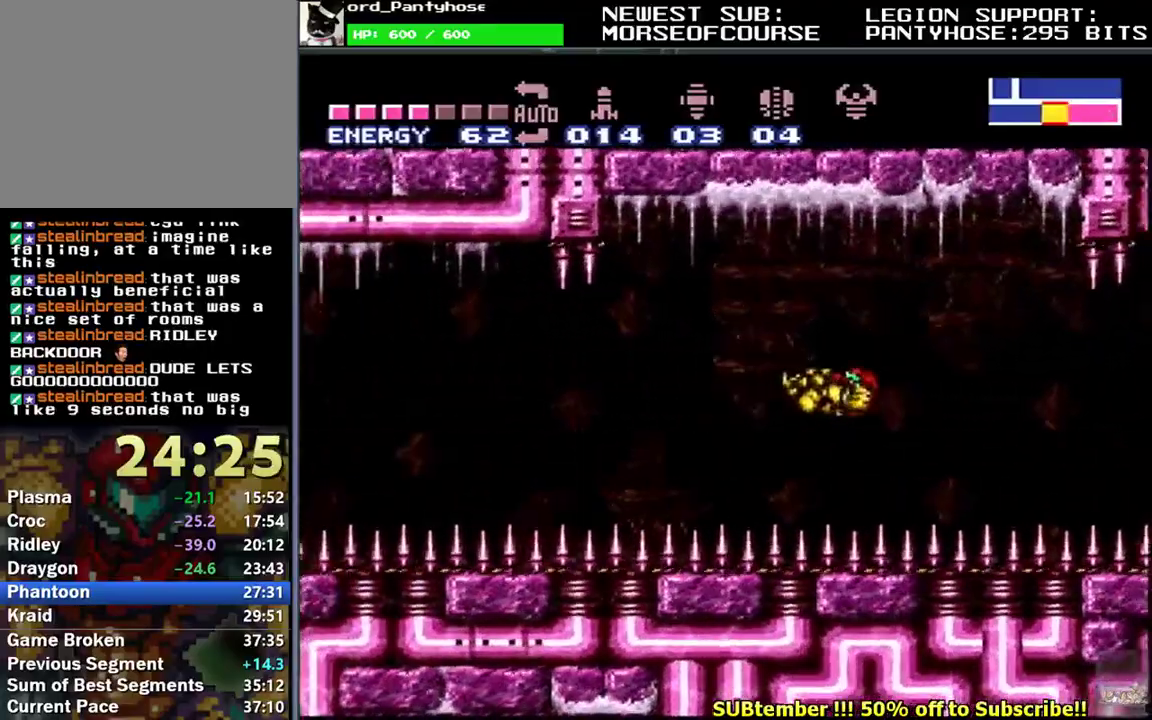
{"buttons": ["L1", "DPAD_LEFT"], "events": [[150, "B", "down"], [317, "B", "up"]]}
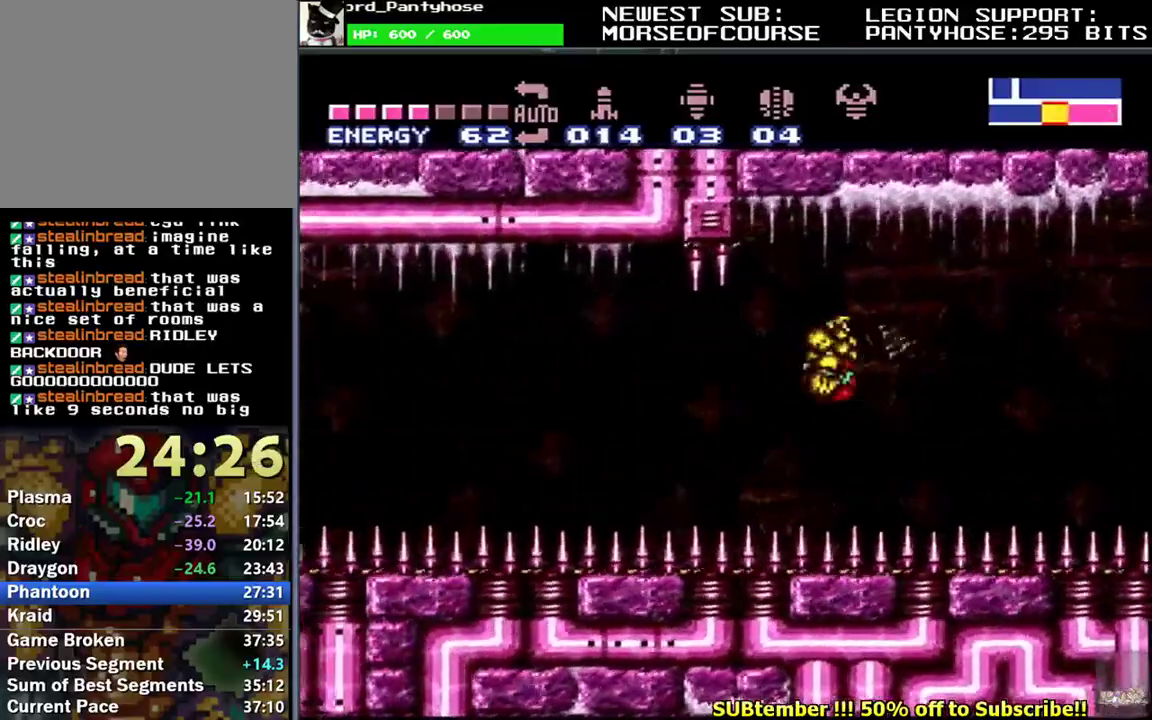
{"buttons": ["B", "L1", "DPAD_LEFT"], "events": [[500, "B", "down"]]}
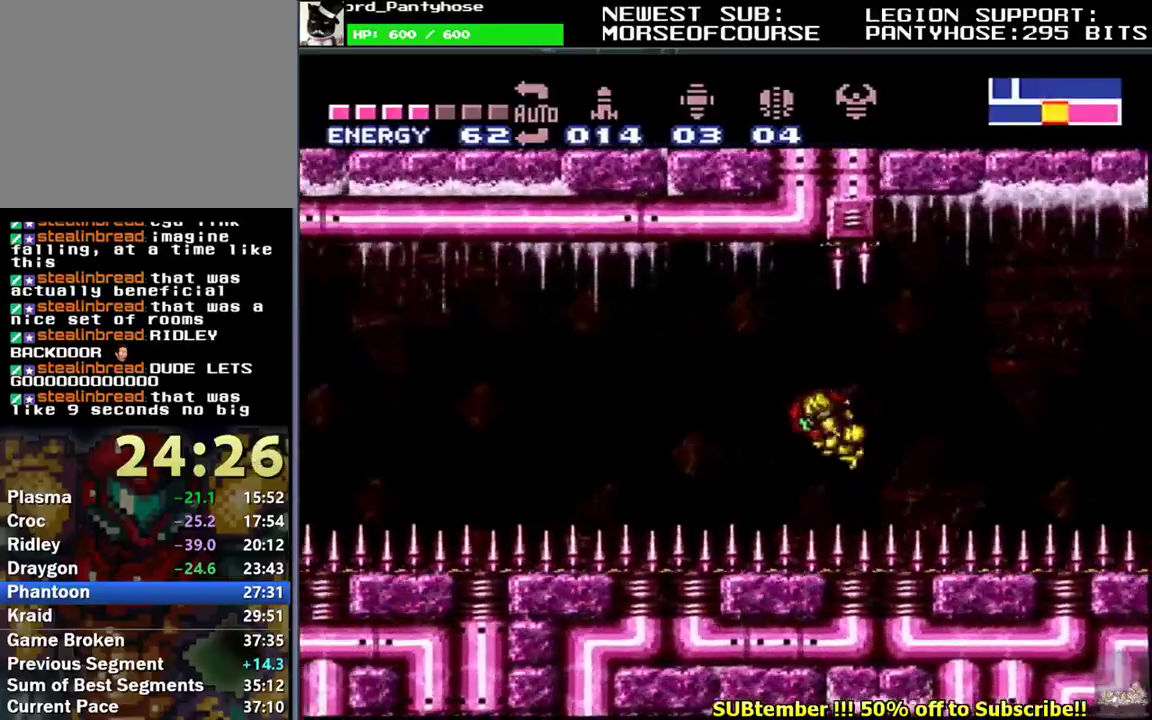
{"buttons": ["L1", "DPAD_LEFT"], "events": [[167, "B", "up"]]}
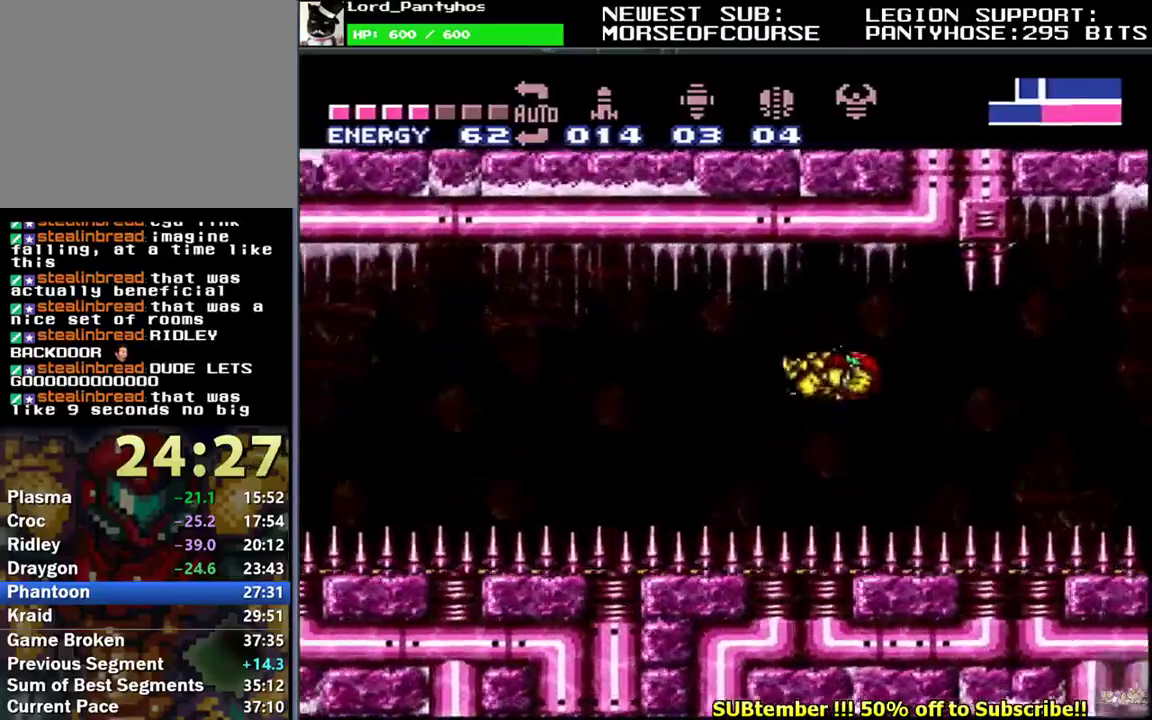
{"buttons": ["L1", "DPAD_LEFT"], "events": [[133, "DPAD_DOWN", "down"], [150, "A", "down"], [250, "DPAD_DOWN", "up"], [283, "A", "up"]]}
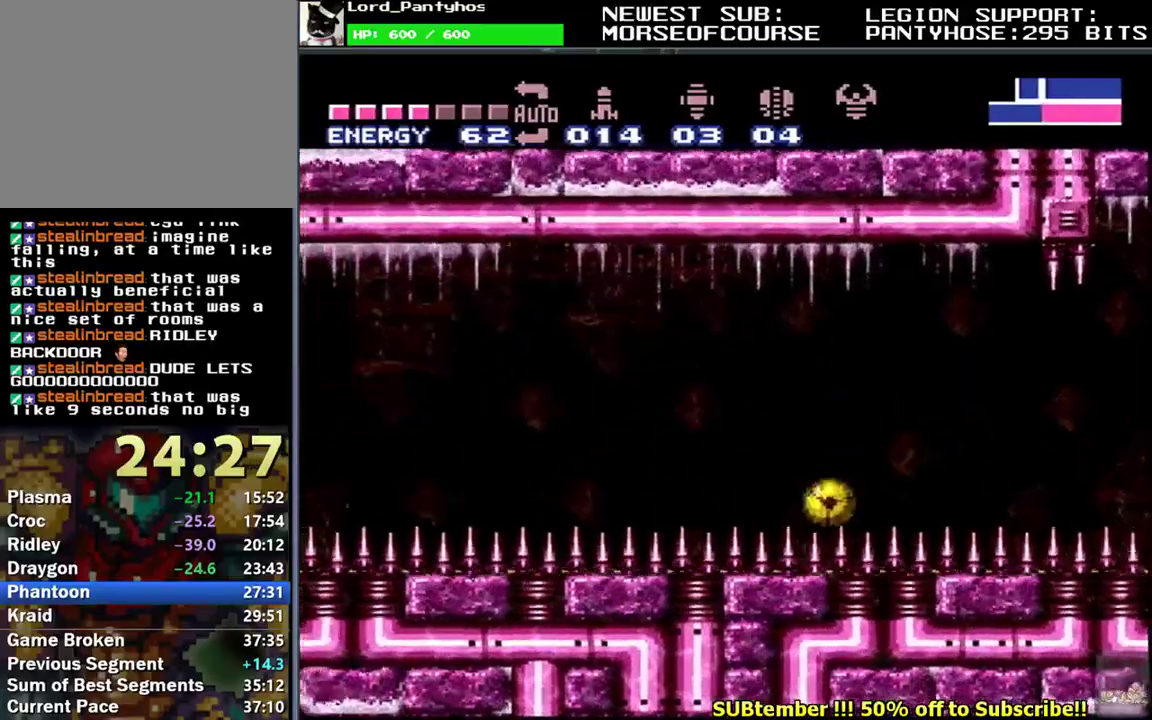
{"buttons": ["Y", "L1", "DPAD_LEFT"], "events": [[483, "Y", "down"]]}
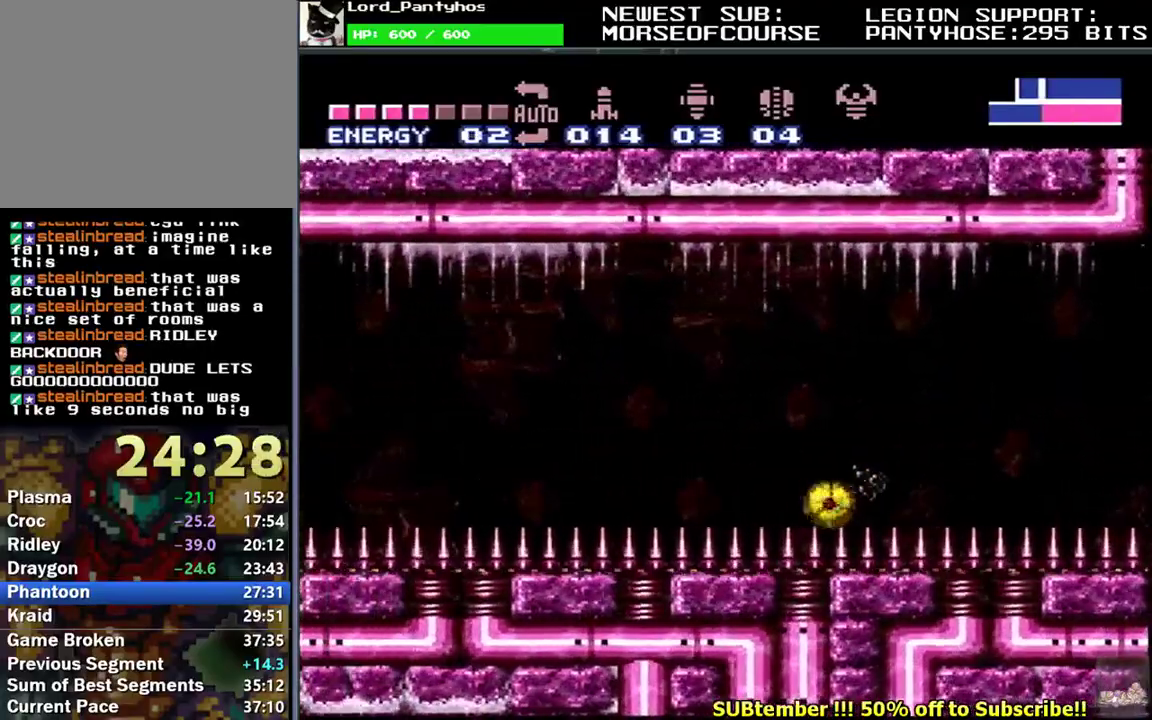
{"buttons": ["L1", "DPAD_LEFT"], "events": [[83, "Y", "up"]]}
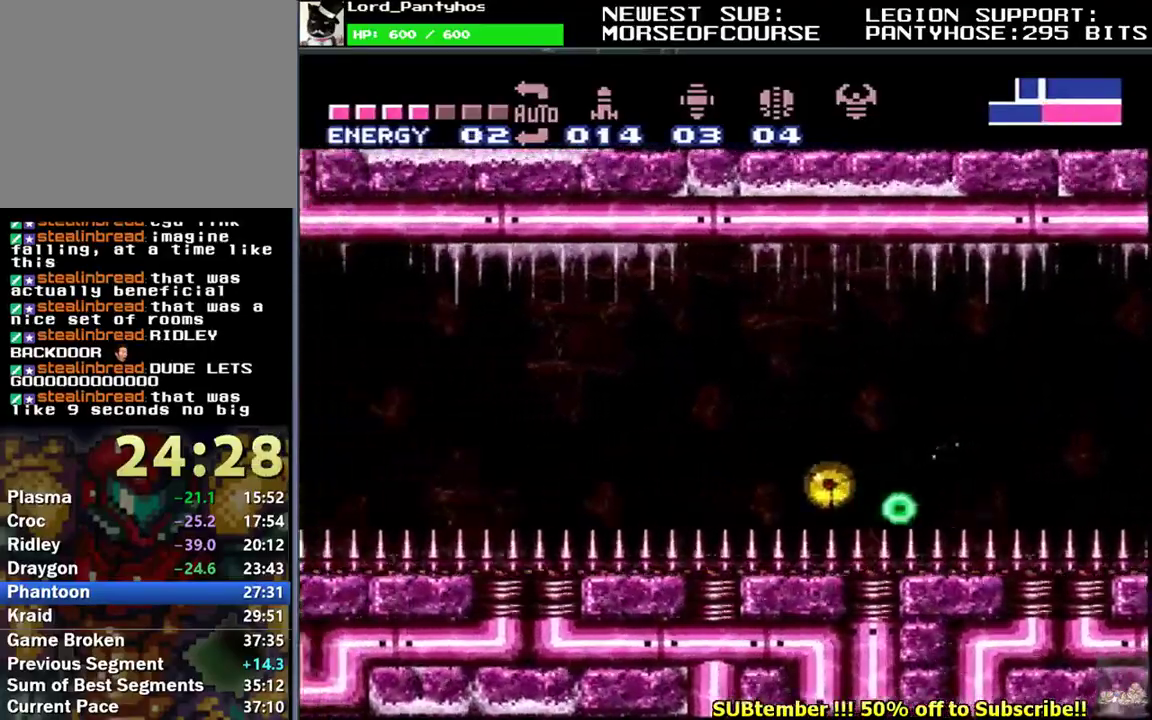
{"buttons": ["L1", "DPAD_LEFT"], "events": []}
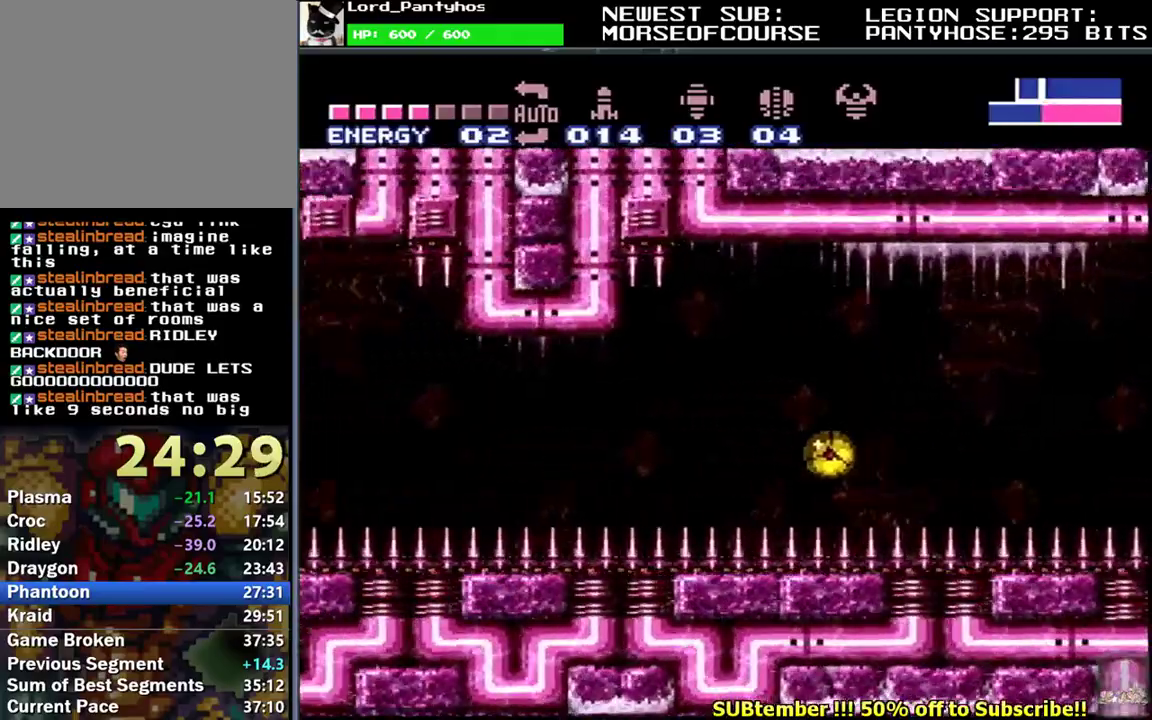
{"buttons": ["L1", "DPAD_LEFT"], "events": []}
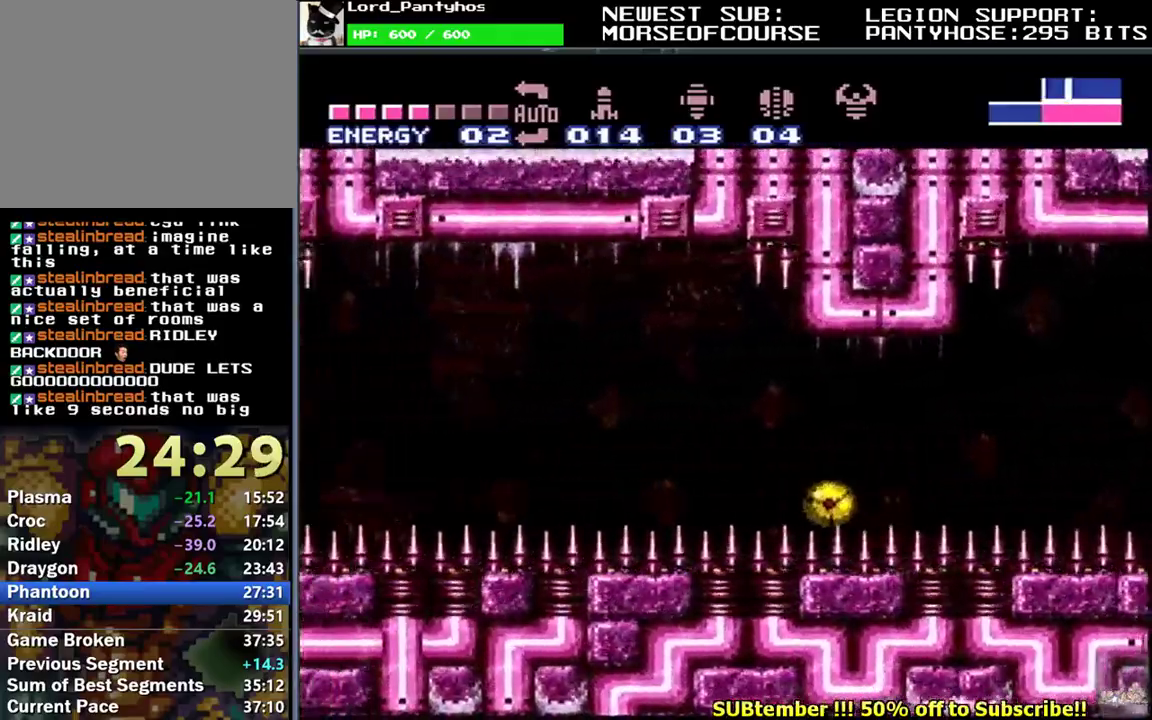
{"buttons": ["Y", "L1", "DPAD_LEFT"], "events": [[500, "Y", "down"]]}
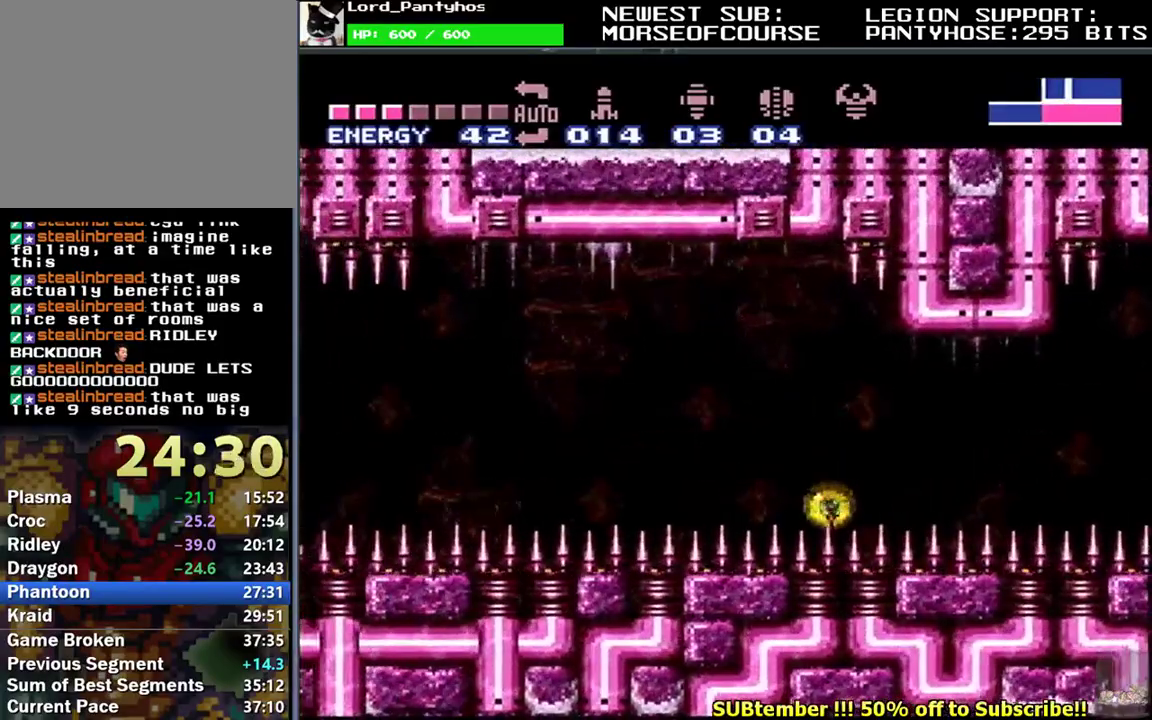
{"buttons": ["L1", "DPAD_LEFT"], "events": [[117, "Y", "up"]]}
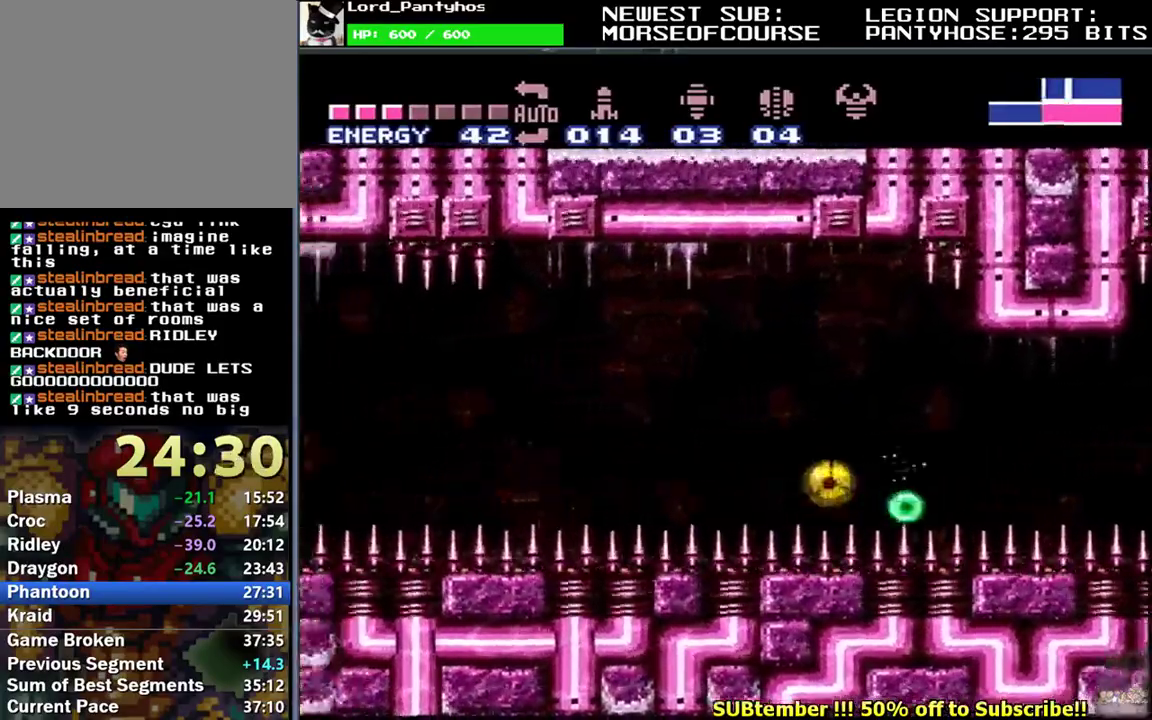
{"buttons": ["L1", "DPAD_LEFT"], "events": []}
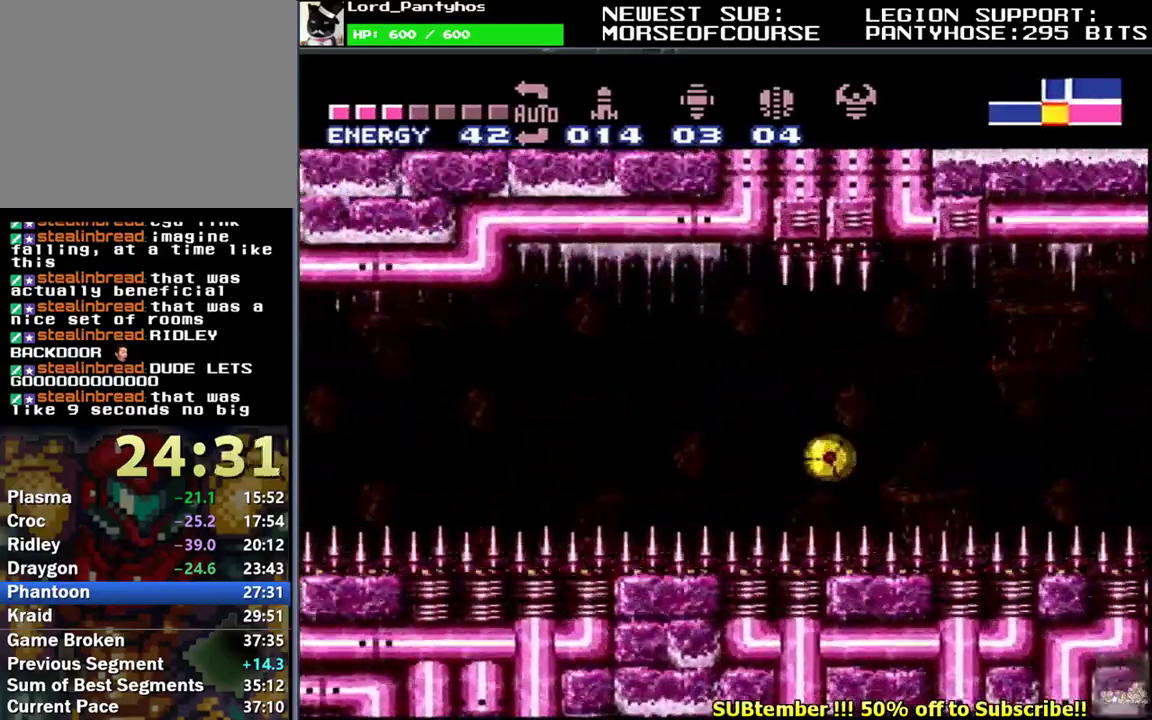
{"buttons": ["L1", "DPAD_LEFT"], "events": []}
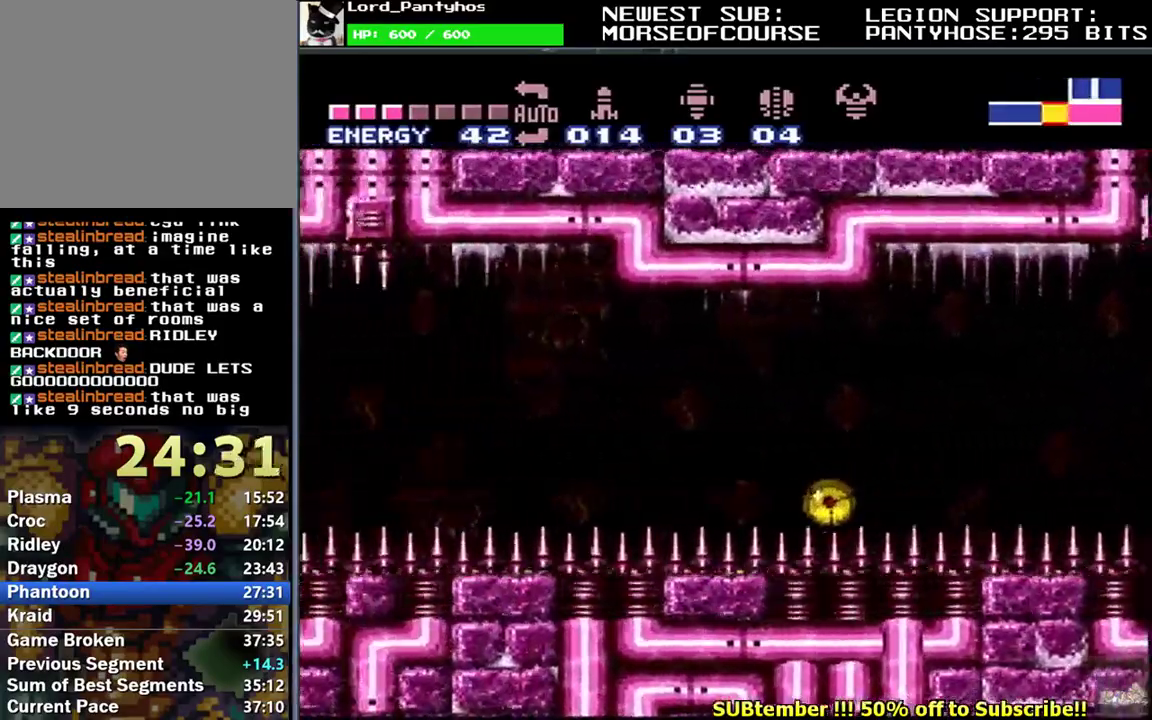
{"buttons": ["L1", "DPAD_LEFT"], "events": []}